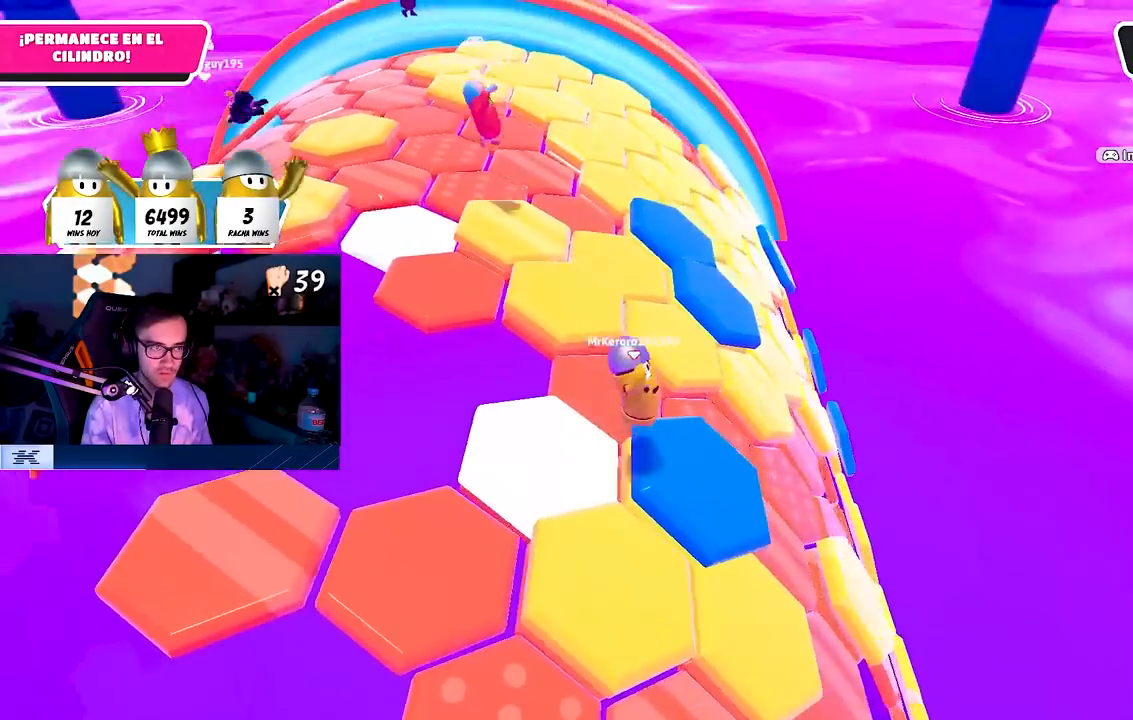
Gameplay with a controller (PlayStation layout); each line is a JSON object with the inputs held at the frame after it. "events" lists button and stick changes between this image and that frame as [ms after this image, input, new state], when the widget could be followed in between. Not read: R1.
{"buttons": ["L1"], "left_stick": "up", "right_stick": "down-right", "events": [[17, "L1", "up"], [33, "left_stick", "left"], [67, "L1", "down"], [83, "right_stick", "center"], [183, "L1", "up"], [183, "left_stick", "up-left"], [333, "left_stick", "up"], [350, "L1", "down"], [450, "right_stick", "down-right"]]}
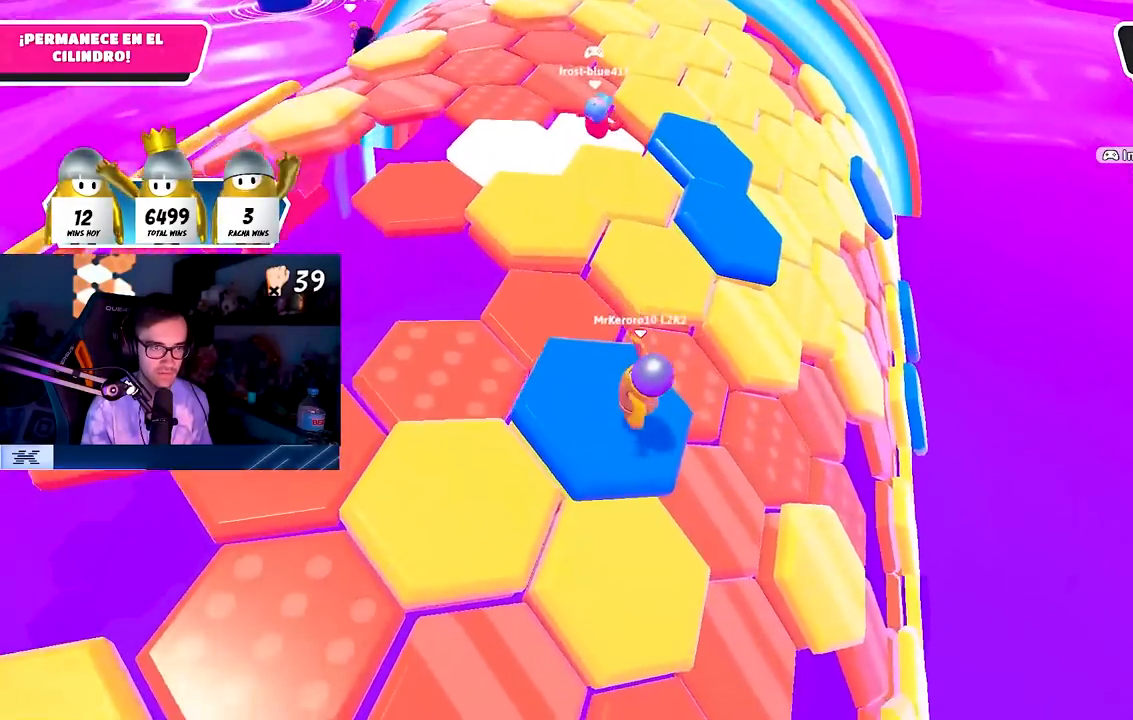
{"buttons": ["L1"], "left_stick": "up-left", "right_stick": "center", "events": [[233, "right_stick", "center"], [283, "CROSS", "down"], [433, "CROSS", "up"], [450, "left_stick", "up-left"]]}
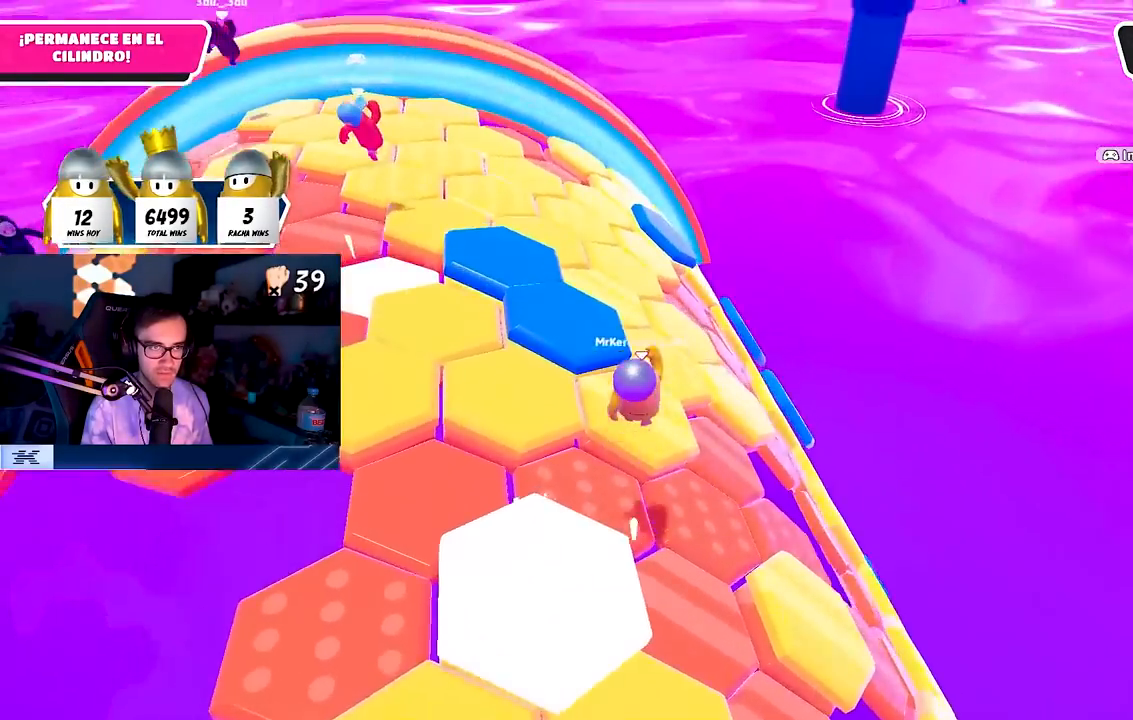
{"buttons": ["L1"], "left_stick": "up", "right_stick": "down-right", "events": [[50, "left_stick", "left"], [167, "right_stick", "down-right"], [283, "left_stick", "up-right"], [400, "left_stick", "up"]]}
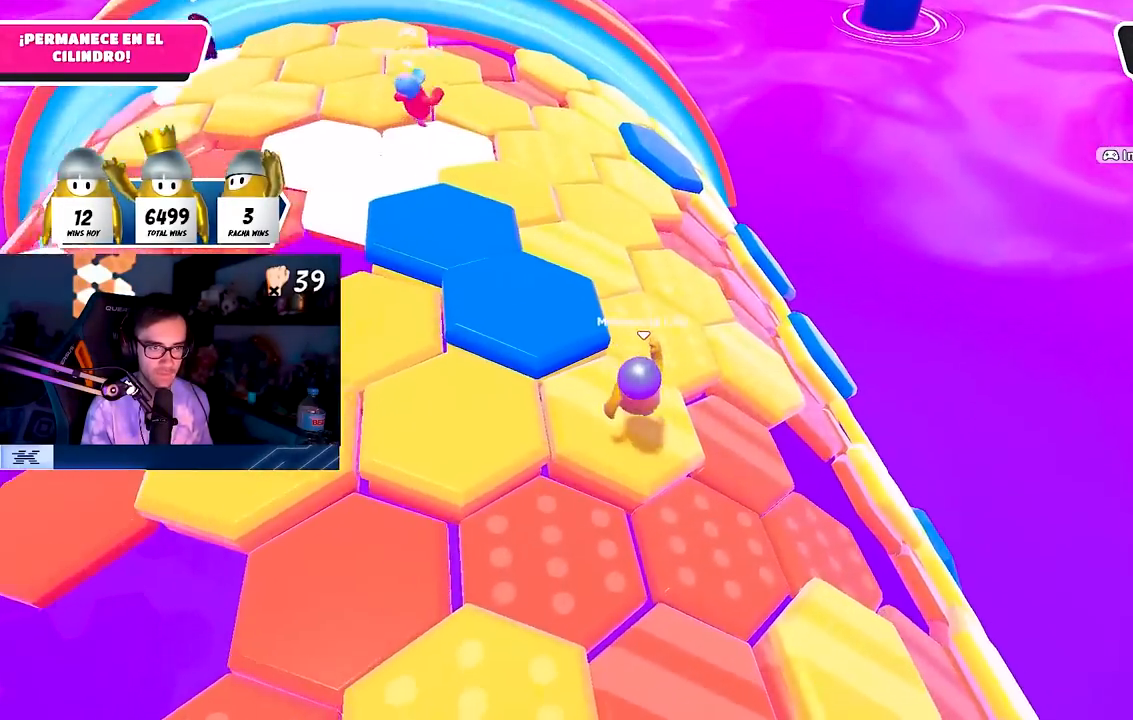
{"buttons": ["L1"], "left_stick": "right", "right_stick": "down-right", "events": [[150, "right_stick", "center"], [250, "CROSS", "down"], [367, "CROSS", "up"], [467, "left_stick", "right"], [483, "right_stick", "down-right"]]}
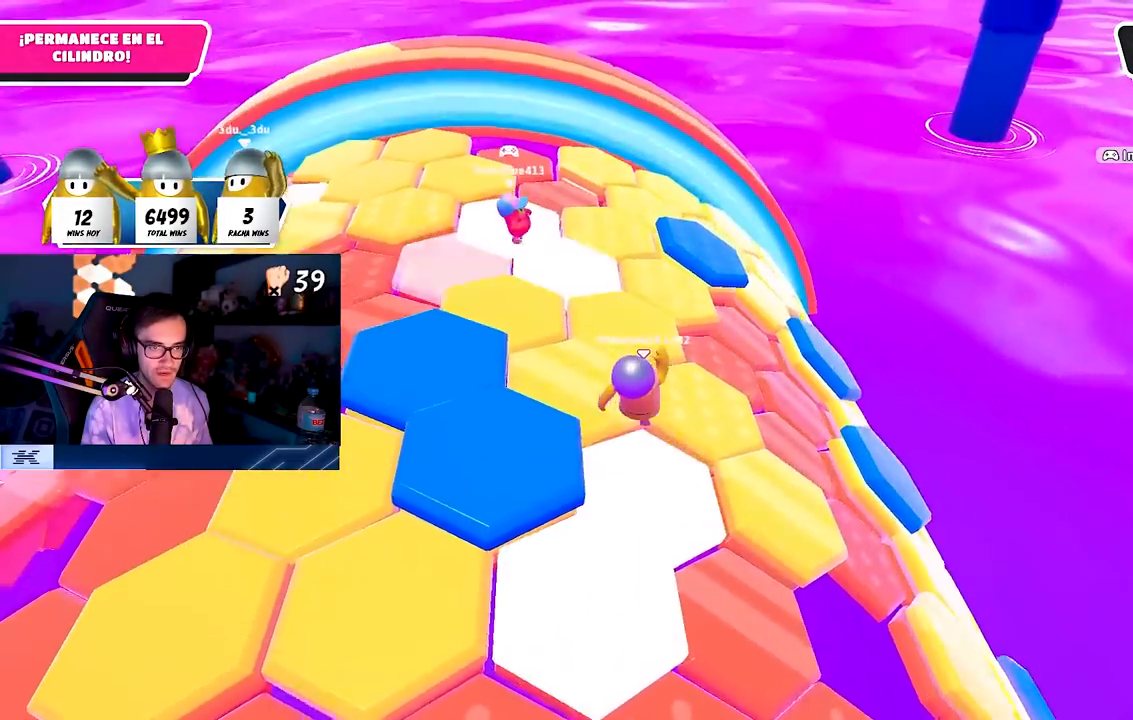
{"buttons": ["L1"], "left_stick": "up", "right_stick": "down-right", "events": [[250, "left_stick", "up"]]}
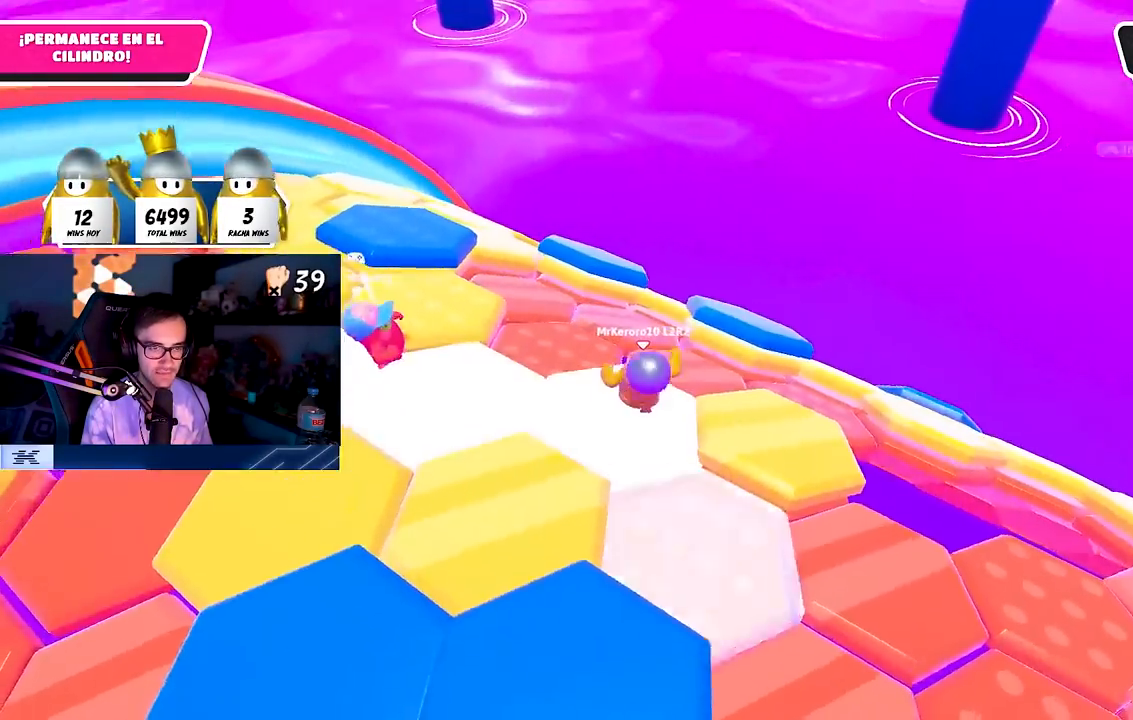
{"buttons": ["L1"], "left_stick": "left", "right_stick": "center", "events": [[100, "right_stick", "center"], [183, "CROSS", "down"], [233, "left_stick", "right"], [300, "CROSS", "up"], [350, "left_stick", "up"], [450, "left_stick", "left"]]}
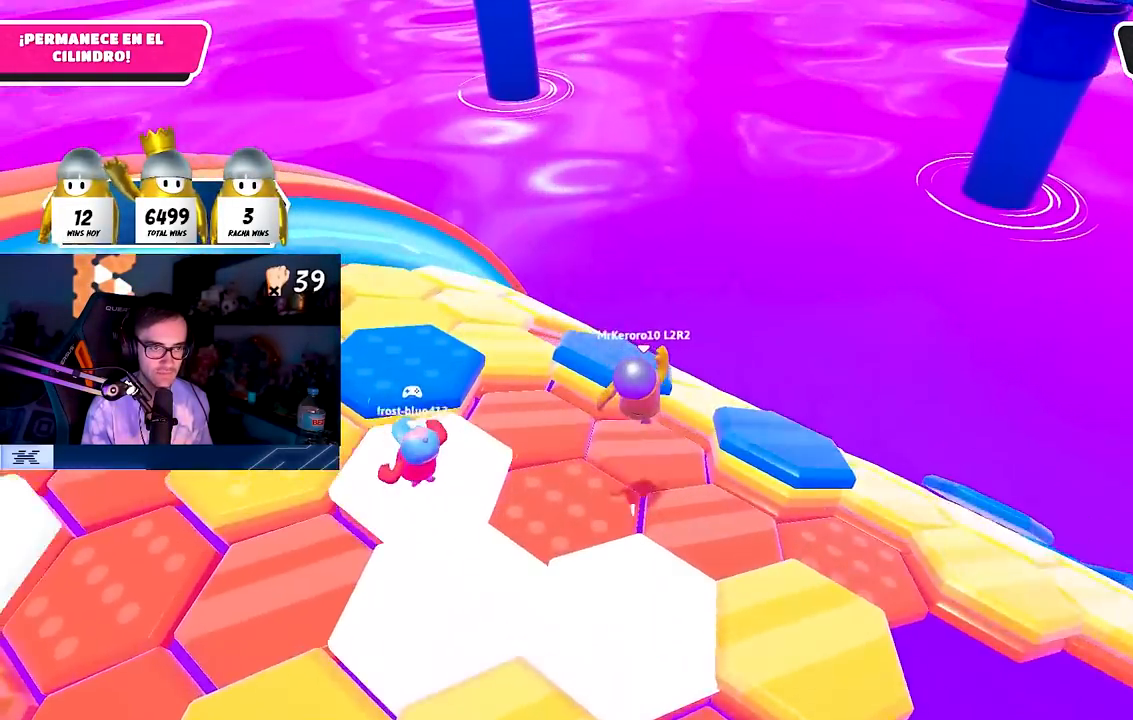
{"buttons": ["L1"], "left_stick": "up", "right_stick": "down-right", "events": [[67, "left_stick", "up"], [150, "SQUARE", "down"], [200, "L1", "up"], [317, "L1", "down"], [317, "SQUARE", "up"], [483, "right_stick", "down-right"]]}
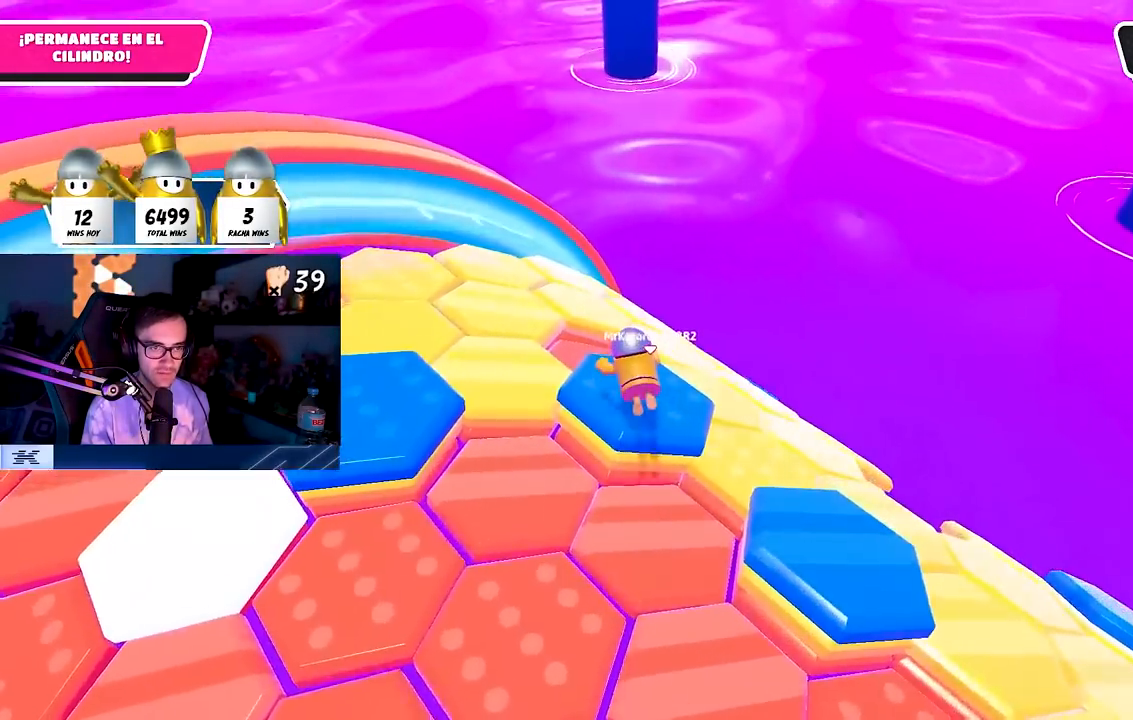
{"buttons": [], "left_stick": "up-left", "right_stick": "center", "events": [[33, "left_stick", "up-right"], [217, "left_stick", "up-left"], [400, "right_stick", "center"], [450, "L1", "up"]]}
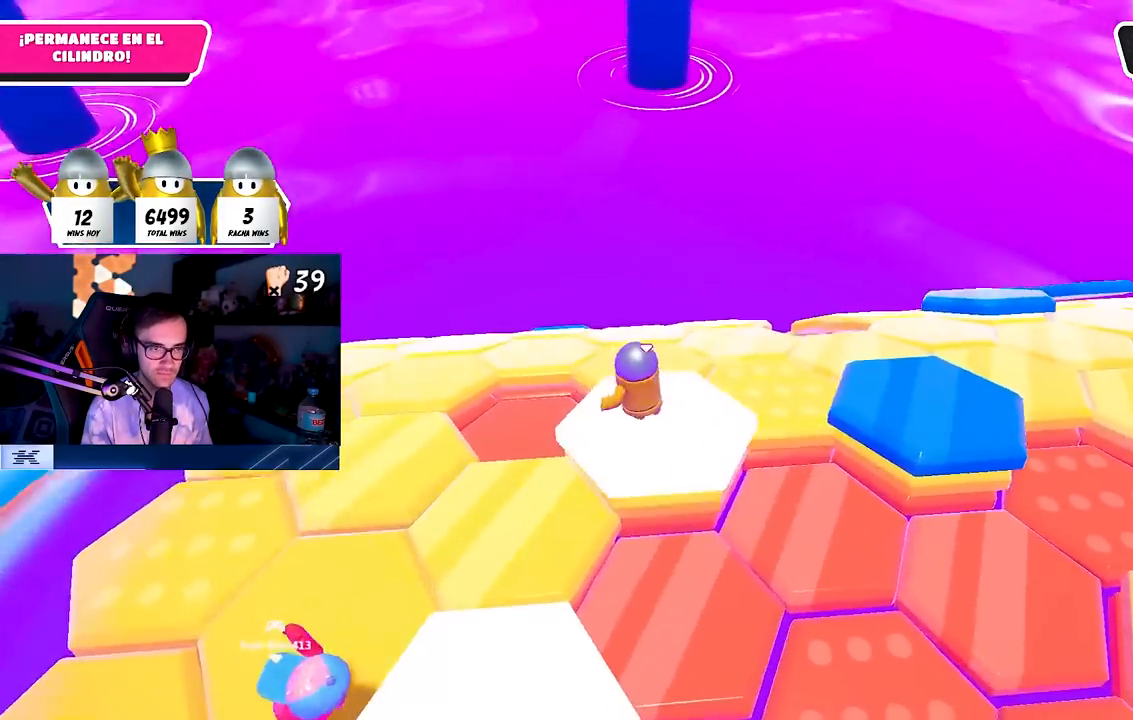
{"buttons": ["L1"], "left_stick": "up-left", "right_stick": "center", "events": [[33, "CROSS", "down"], [183, "CROSS", "up"], [283, "L1", "down"]]}
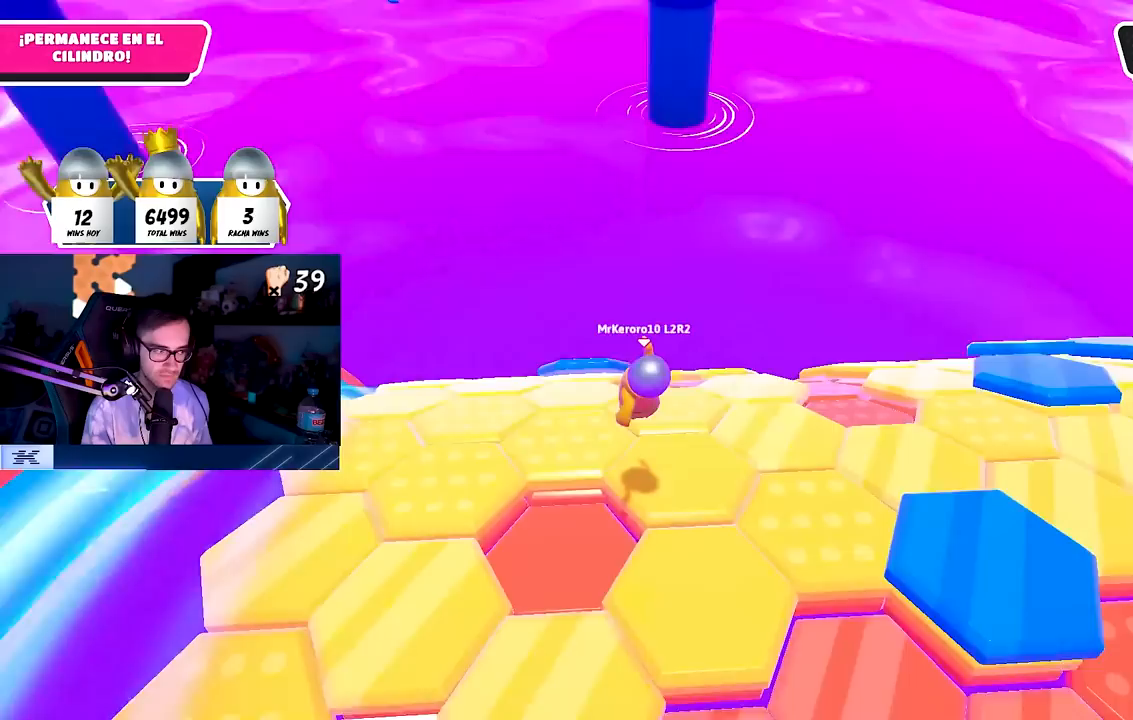
{"buttons": ["L1"], "left_stick": "up", "right_stick": "center", "events": [[133, "L1", "up"], [200, "L1", "down"], [233, "left_stick", "down-left"], [283, "L1", "up"], [367, "L1", "down"], [417, "left_stick", "up-left"], [467, "left_stick", "up"]]}
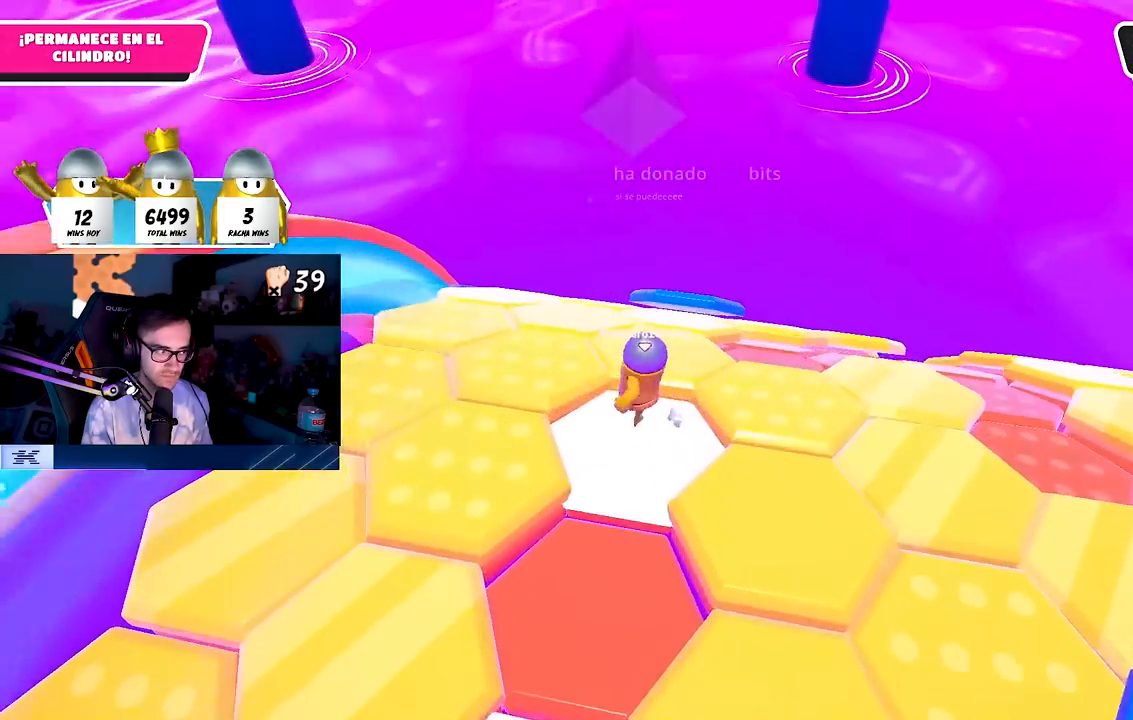
{"buttons": [], "left_stick": "right", "right_stick": "center", "events": [[17, "CROSS", "down"], [50, "left_stick", "up-right"], [133, "left_stick", "right"], [167, "CROSS", "up"], [300, "left_stick", "down-left"], [300, "right_stick", "down-right"], [467, "left_stick", "right"], [483, "right_stick", "center"], [500, "L1", "up"]]}
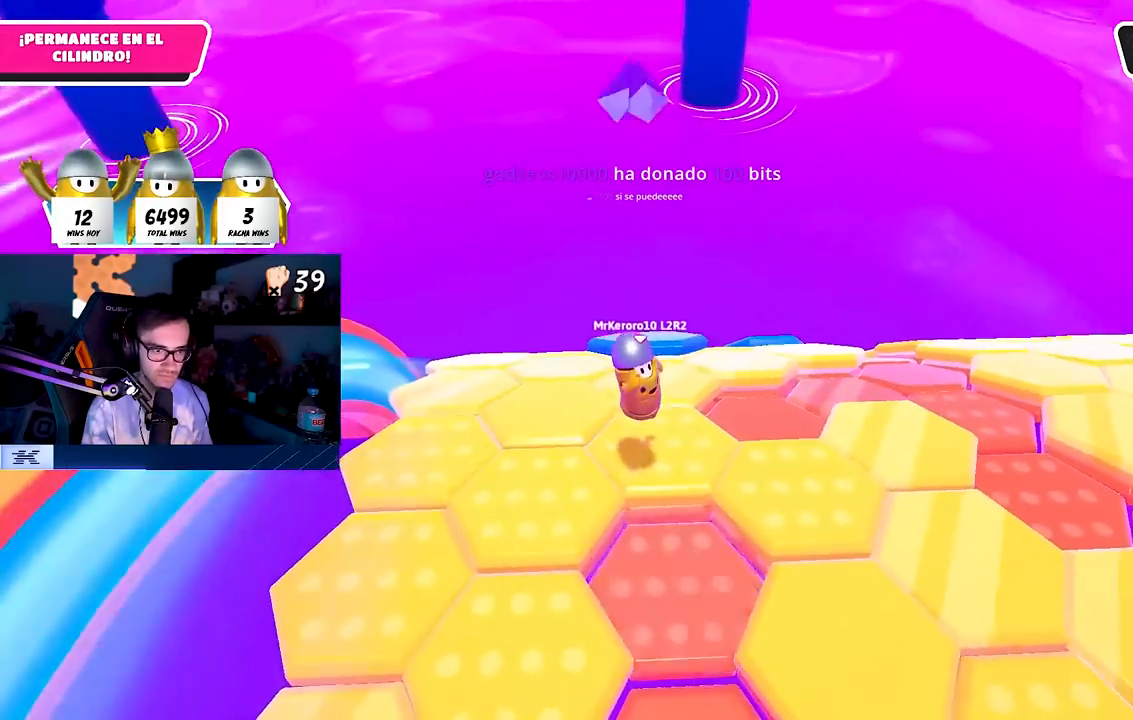
{"buttons": [], "left_stick": "up", "right_stick": "down-right", "events": [[217, "left_stick", "up"], [433, "right_stick", "down-right"]]}
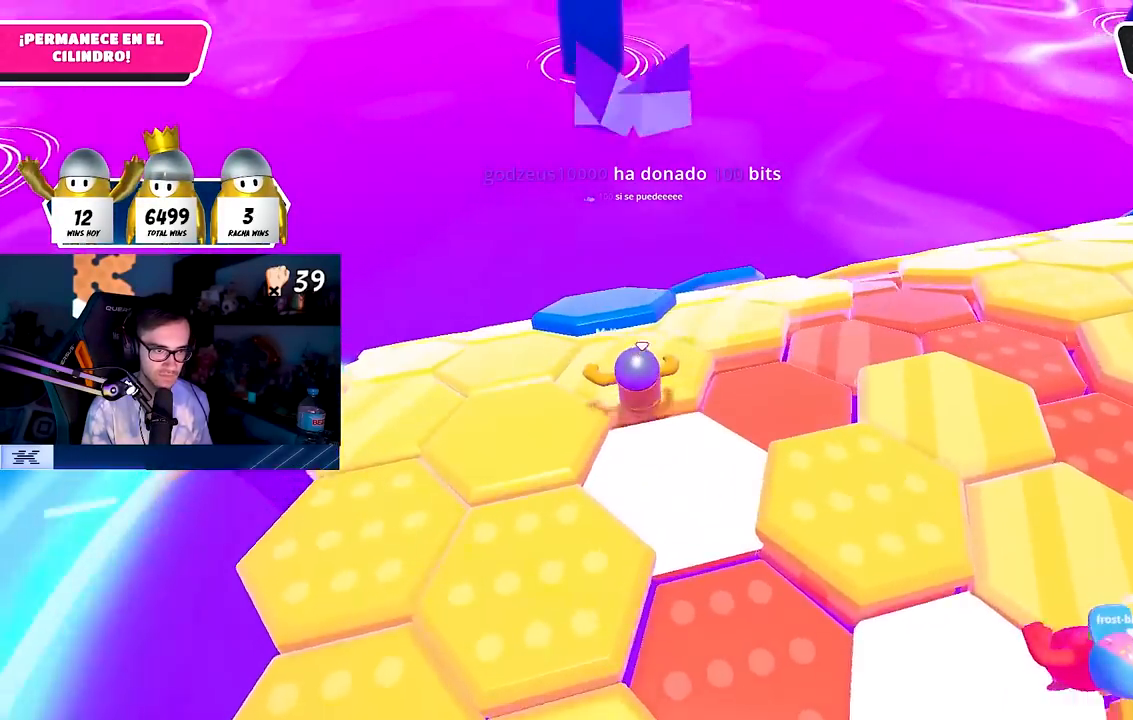
{"buttons": [], "left_stick": "up-left", "right_stick": "center", "events": [[83, "right_stick", "center"], [167, "CROSS", "down"], [267, "left_stick", "up-left"], [300, "CROSS", "up"]]}
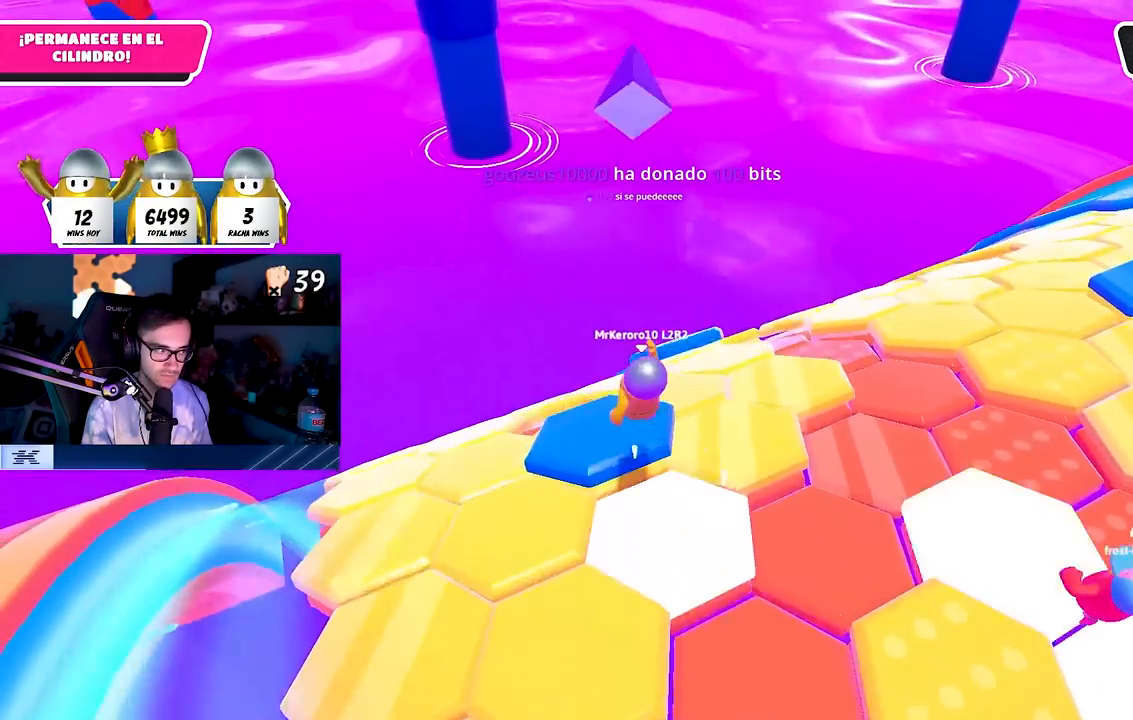
{"buttons": [], "left_stick": "left", "right_stick": "center", "events": [[150, "left_stick", "down-right"], [250, "right_stick", "down-right"], [383, "right_stick", "center"], [433, "left_stick", "left"]]}
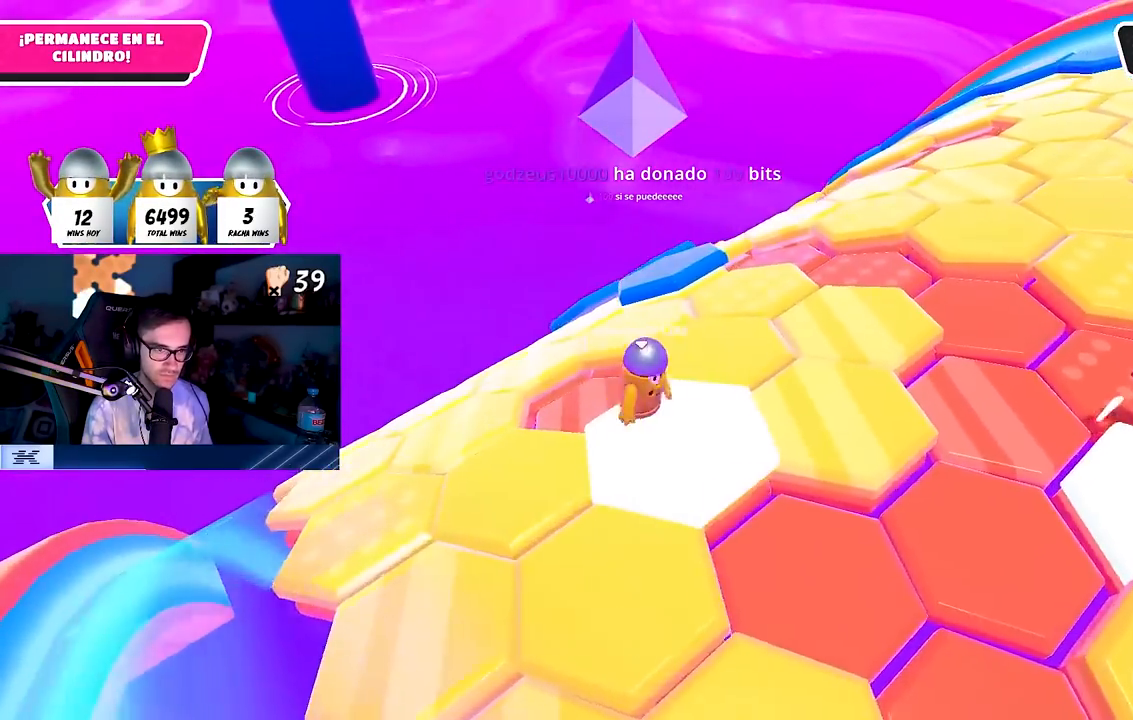
{"buttons": [], "left_stick": "up-left", "right_stick": "center", "events": [[67, "CROSS", "down"], [217, "CROSS", "up"], [467, "left_stick", "up-left"]]}
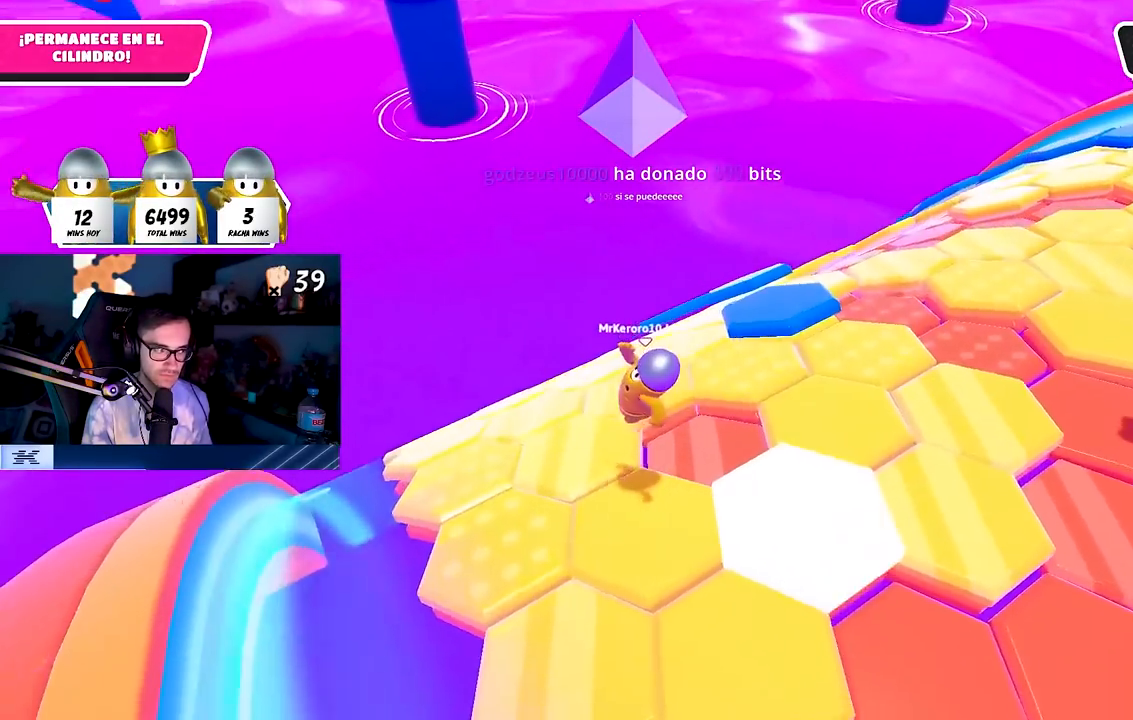
{"buttons": ["CROSS"], "left_stick": "up-right", "right_stick": "center", "events": [[133, "left_stick", "up-right"], [200, "left_stick", "right"], [383, "left_stick", "up-right"], [500, "CROSS", "down"]]}
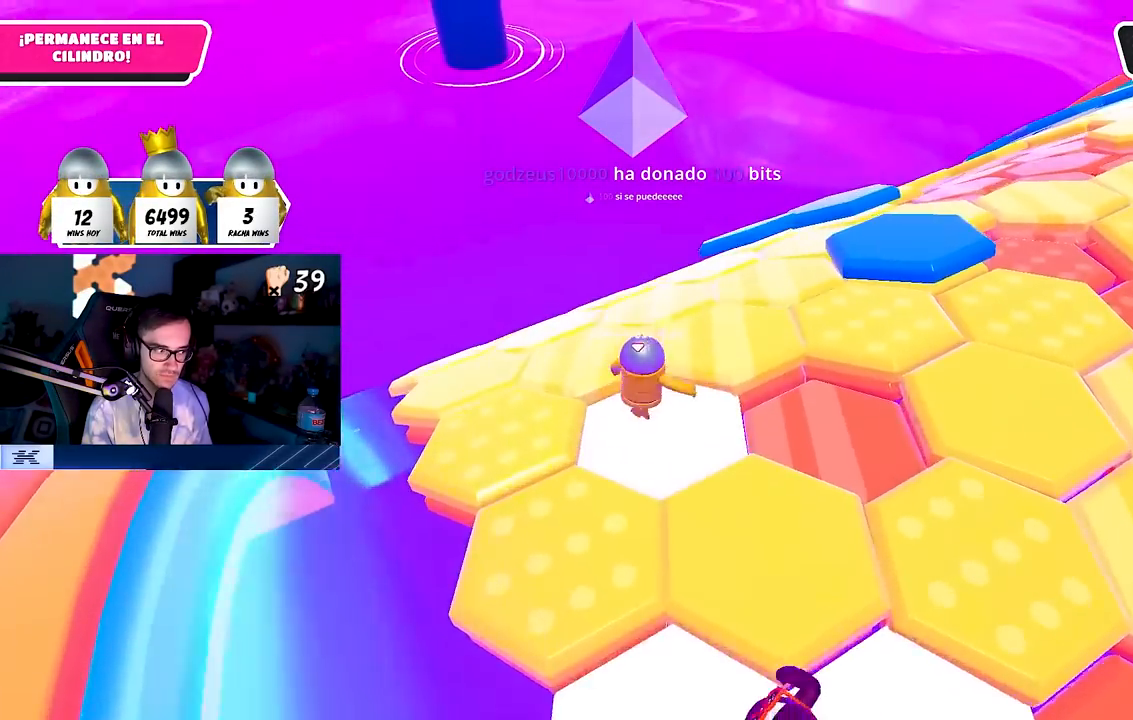
{"buttons": [], "left_stick": "left", "right_stick": "center", "events": [[133, "left_stick", "up"], [150, "CROSS", "up"], [450, "left_stick", "left"]]}